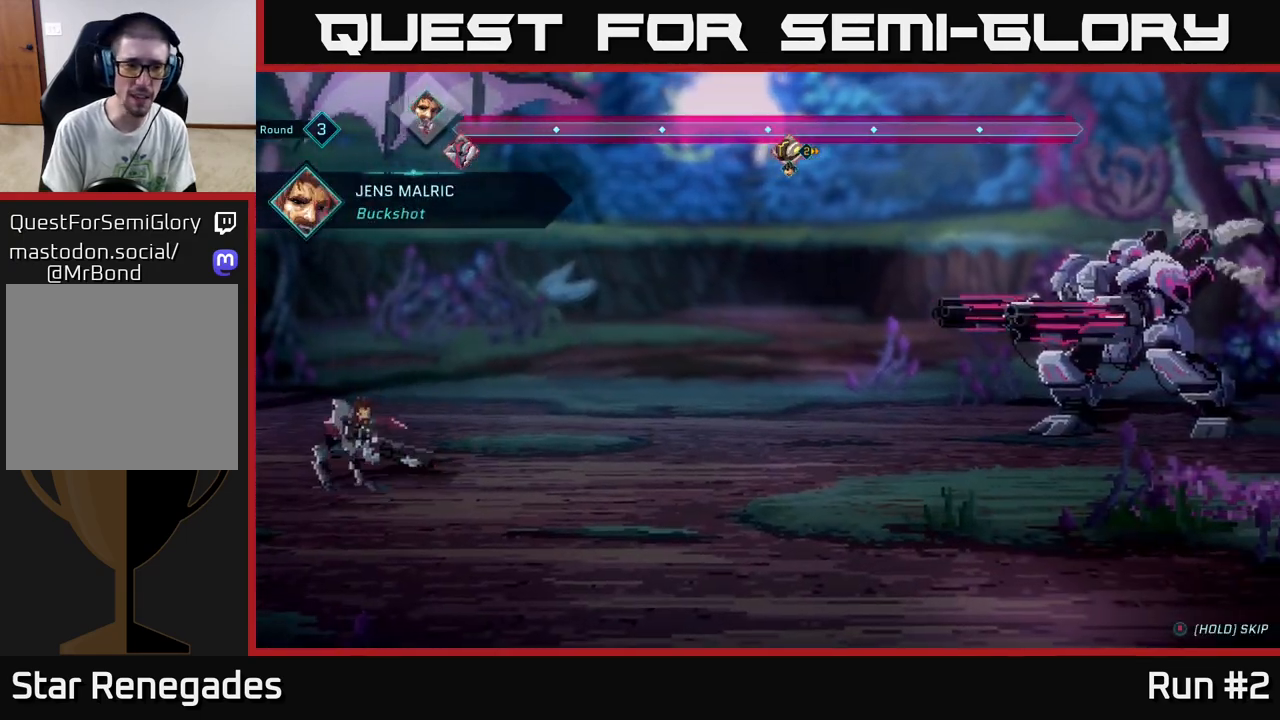
Gameplay with a controller (Xbox layout); each line is a JSON object with the inputs held at the frame after it. "events" lists button and stick changes between this image and that frame as [ms after this image, input, new state], when the widget could be followed in between.
{"buttons": [], "left_stick": "center", "right_stick": "center", "events": []}
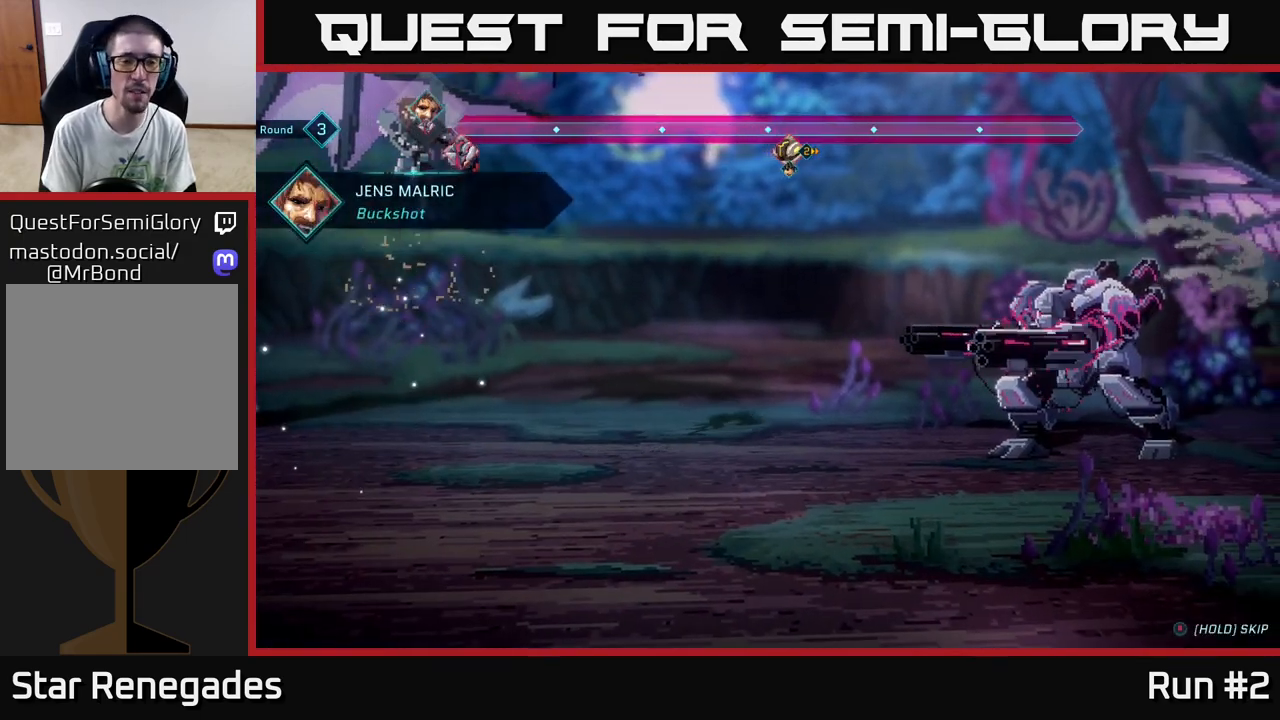
{"buttons": [], "left_stick": "center", "right_stick": "center", "events": []}
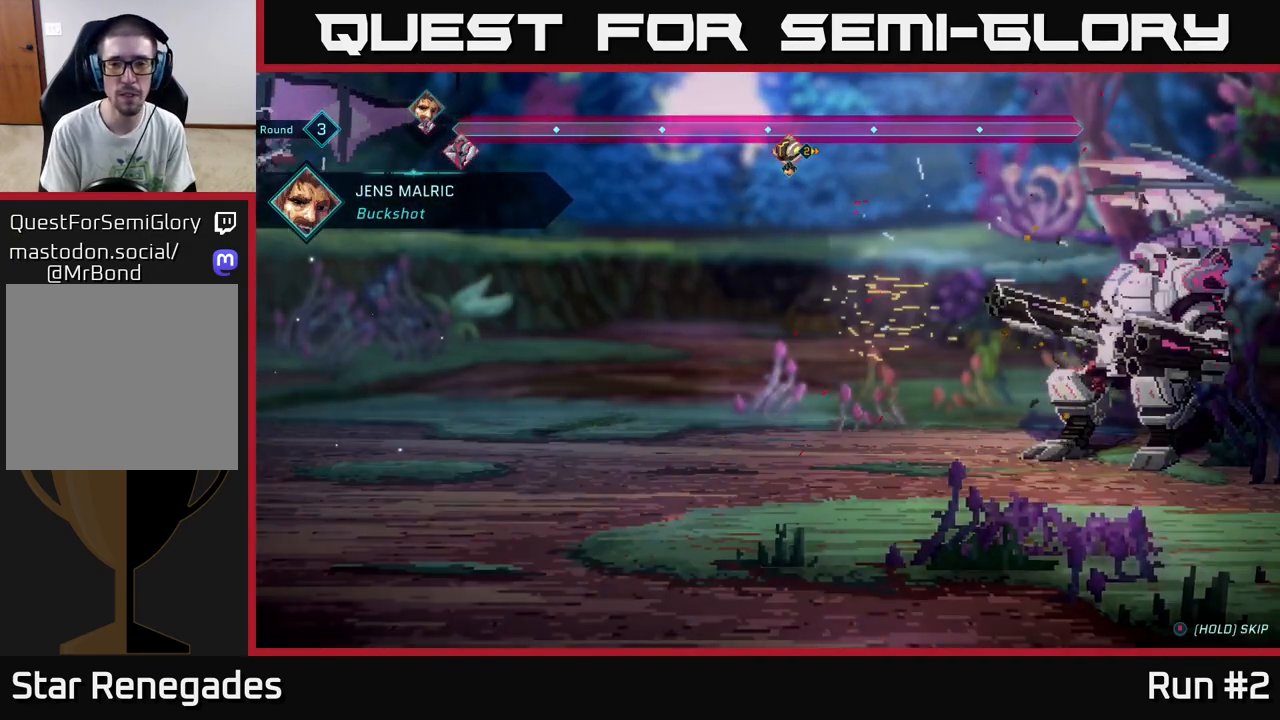
{"buttons": [], "left_stick": "center", "right_stick": "center", "events": []}
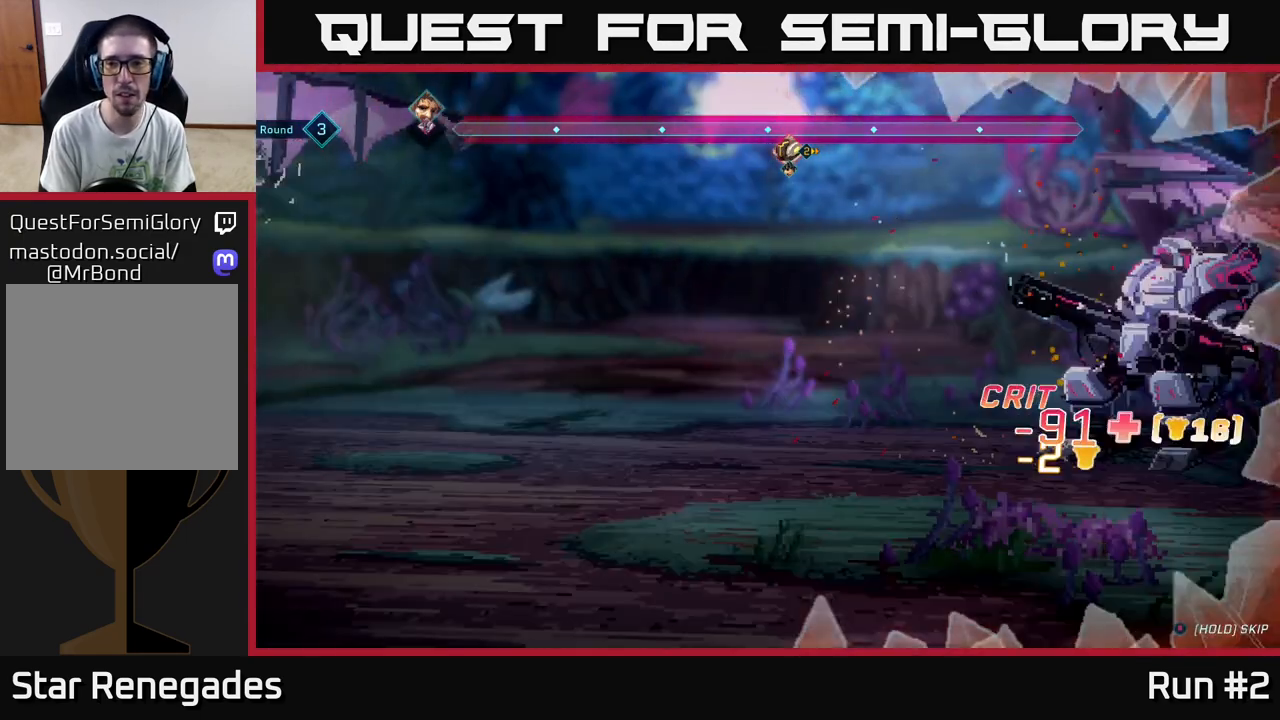
{"buttons": [], "left_stick": "center", "right_stick": "center", "events": []}
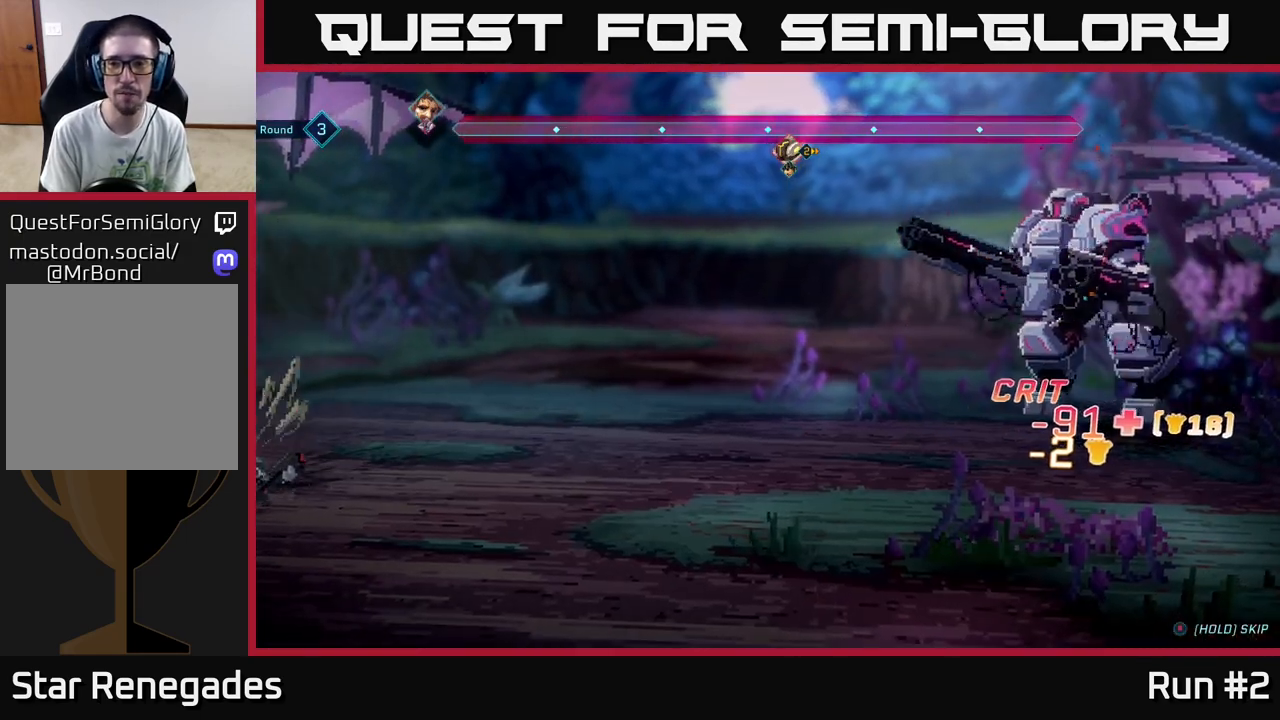
{"buttons": [], "left_stick": "center", "right_stick": "center", "events": []}
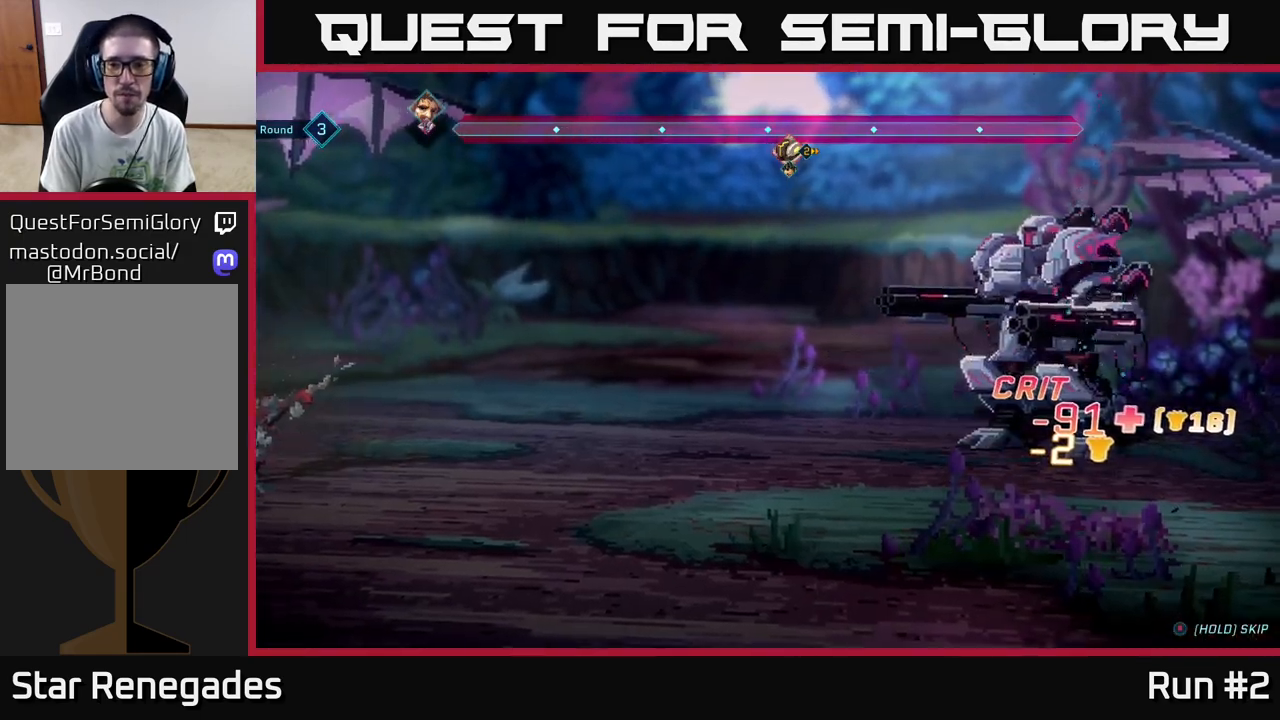
{"buttons": [], "left_stick": "center", "right_stick": "center", "events": []}
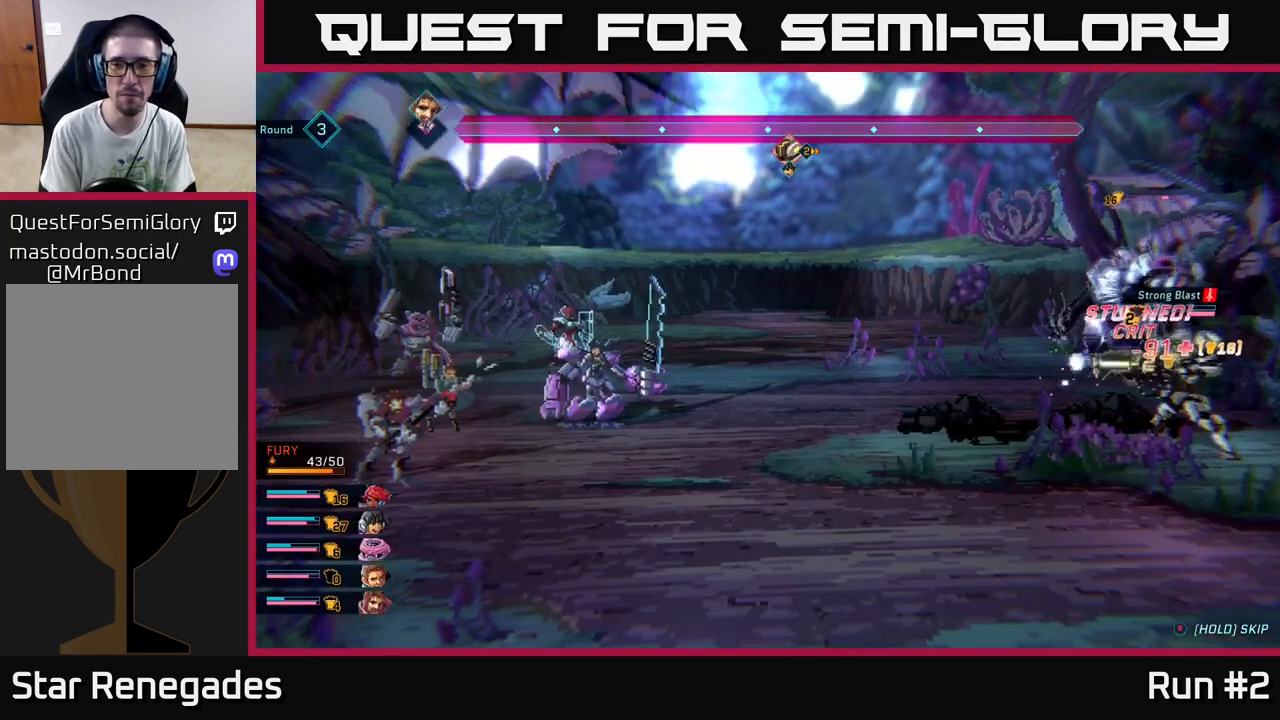
{"buttons": [], "left_stick": "center", "right_stick": "center", "events": []}
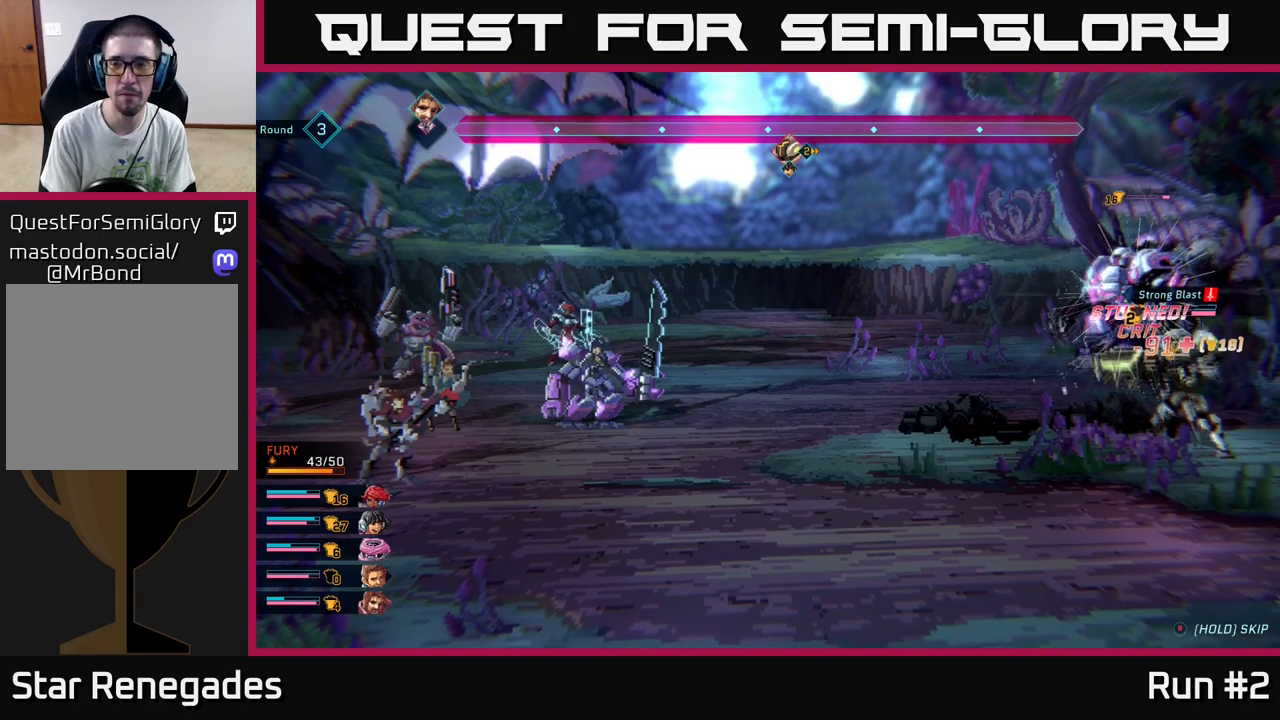
{"buttons": [], "left_stick": "center", "right_stick": "center", "events": []}
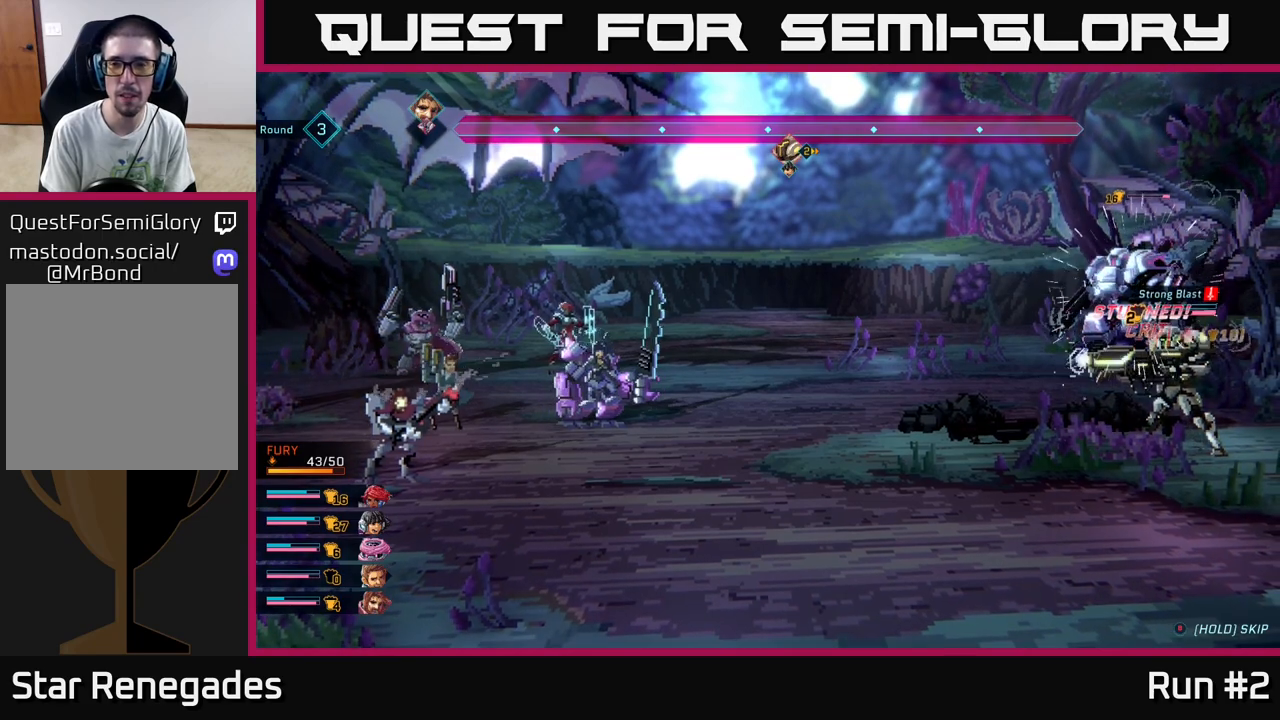
{"buttons": [], "left_stick": "center", "right_stick": "center", "events": []}
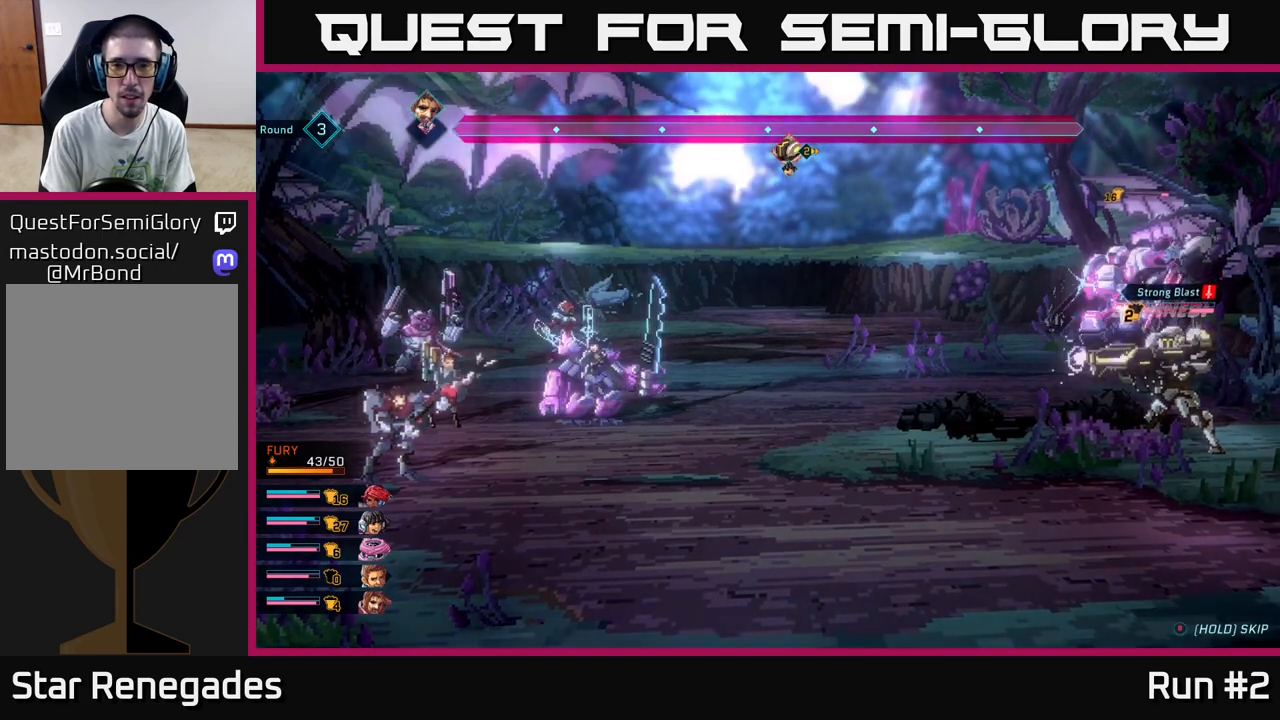
{"buttons": [], "left_stick": "center", "right_stick": "center", "events": []}
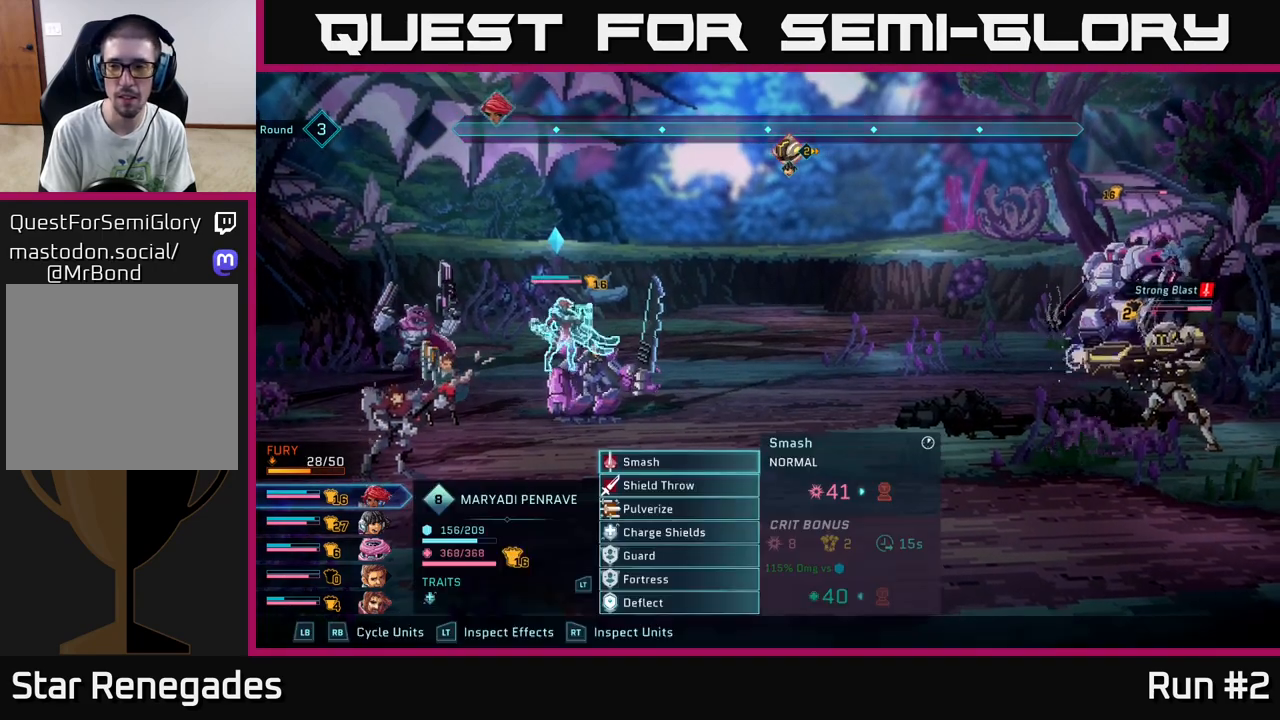
{"buttons": ["R1"], "left_stick": "center", "right_stick": "center", "events": [[467, "R1", "down"]]}
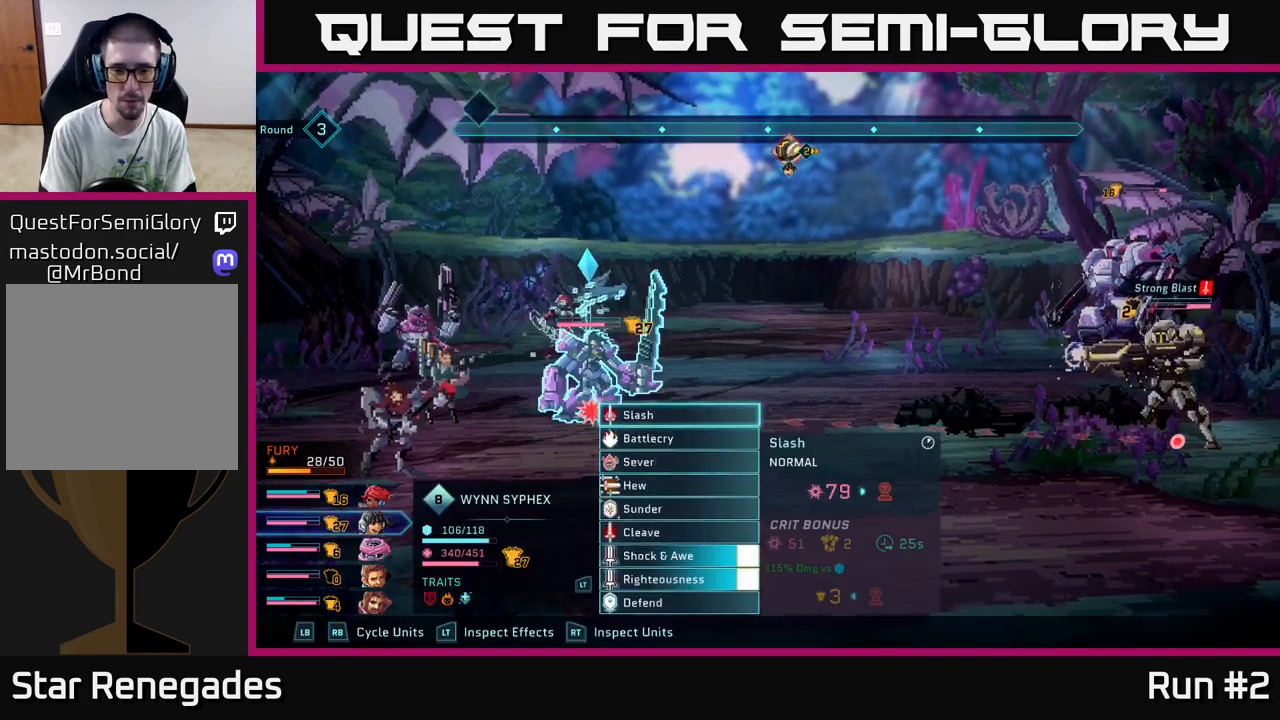
{"buttons": [], "left_stick": "center", "right_stick": "center", "events": [[100, "R1", "up"]]}
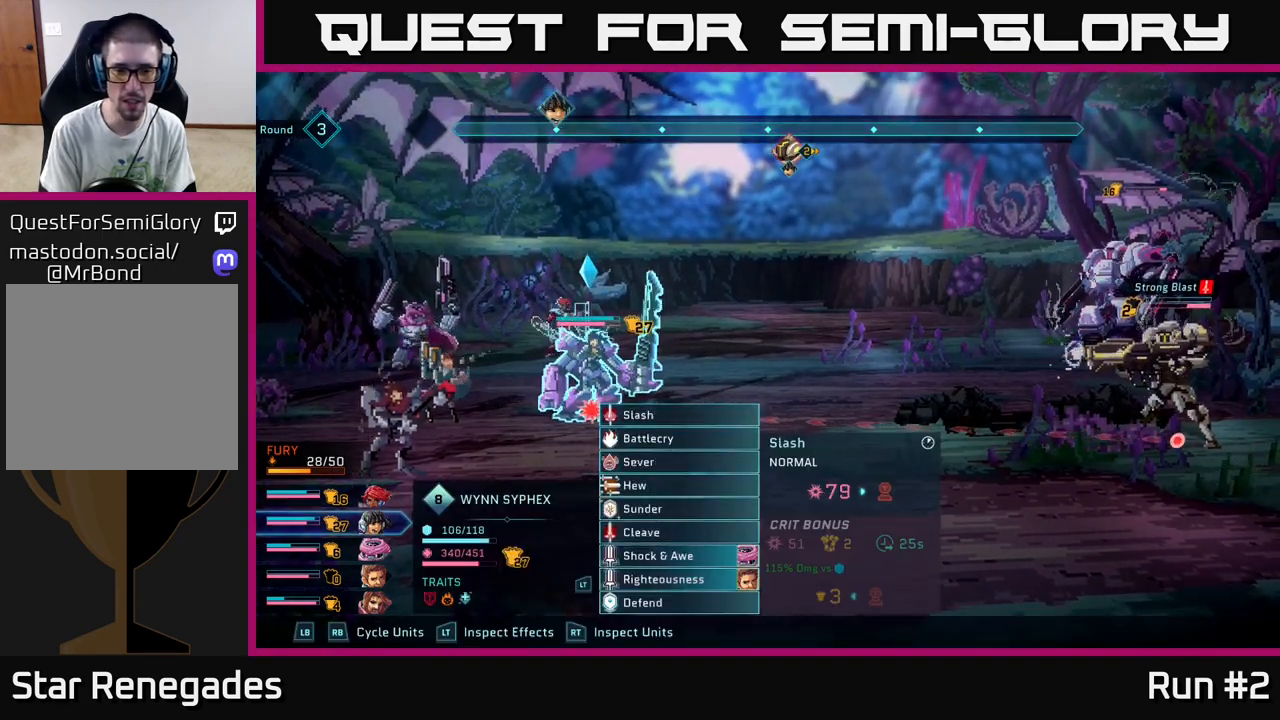
{"buttons": [], "left_stick": "center", "right_stick": "center", "events": [[100, "L1", "down"], [217, "L1", "up"]]}
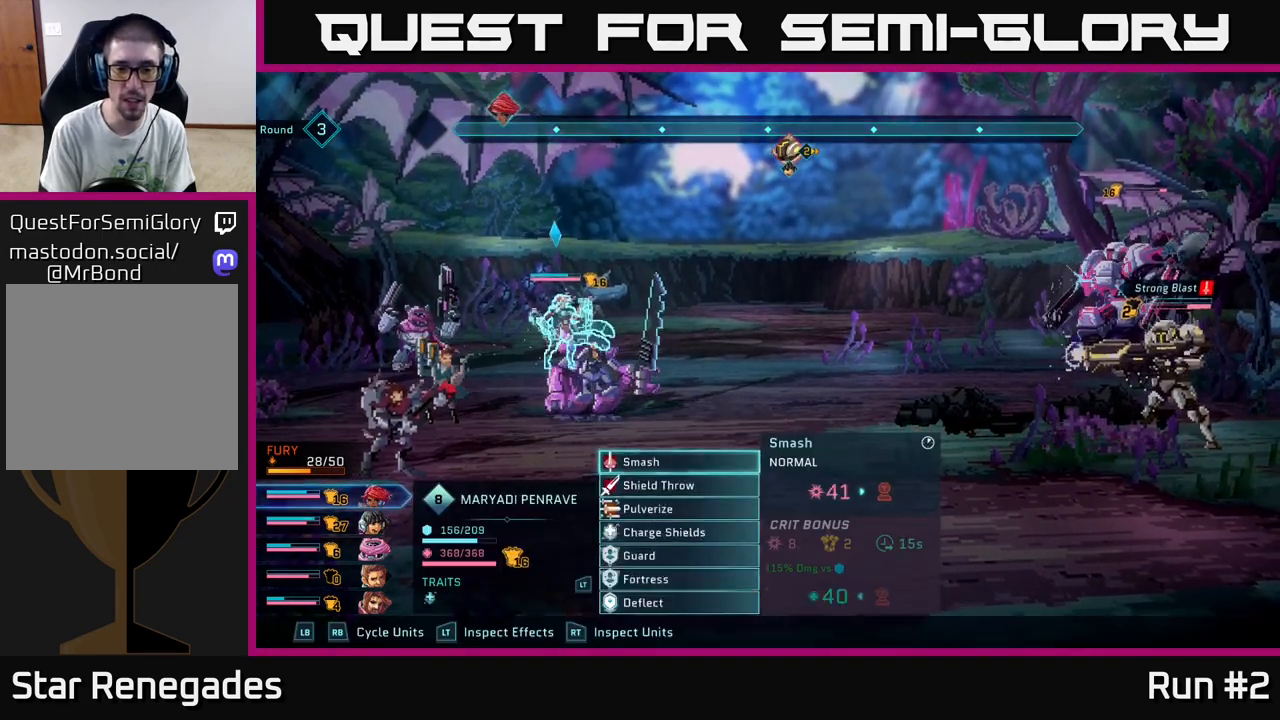
{"buttons": [], "left_stick": "center", "right_stick": "center", "events": []}
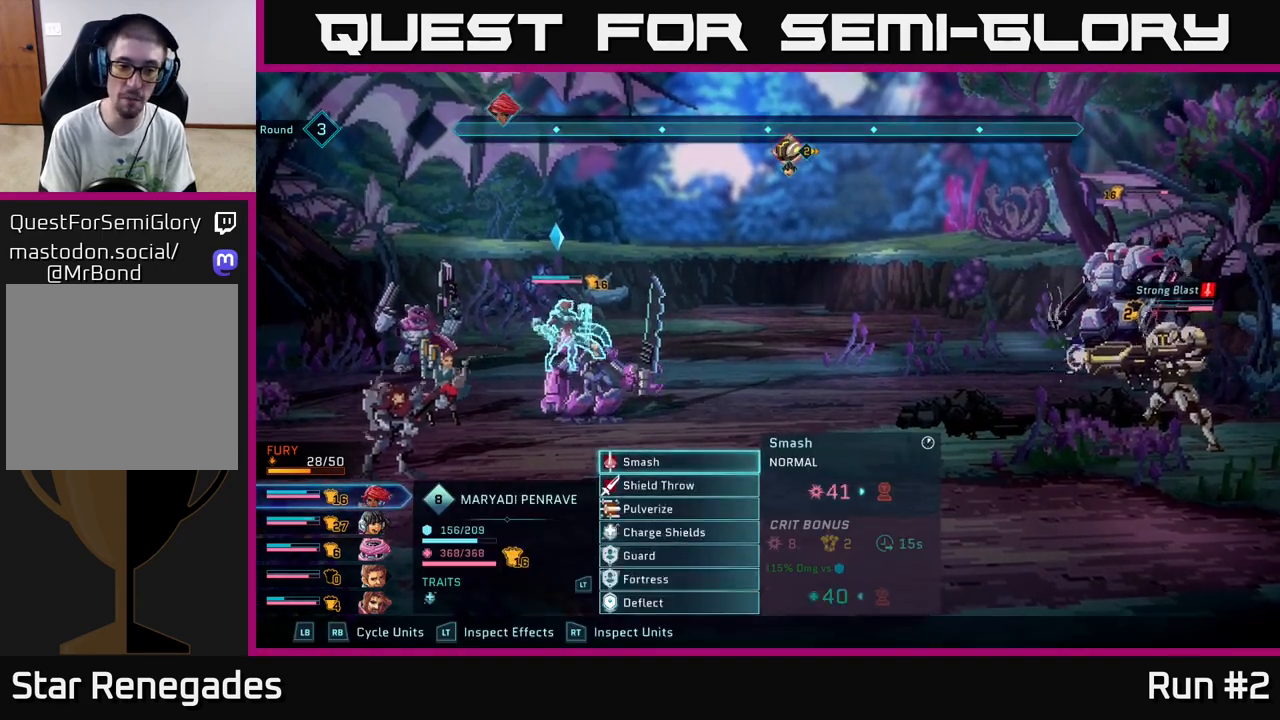
{"buttons": [], "left_stick": "center", "right_stick": "center", "events": []}
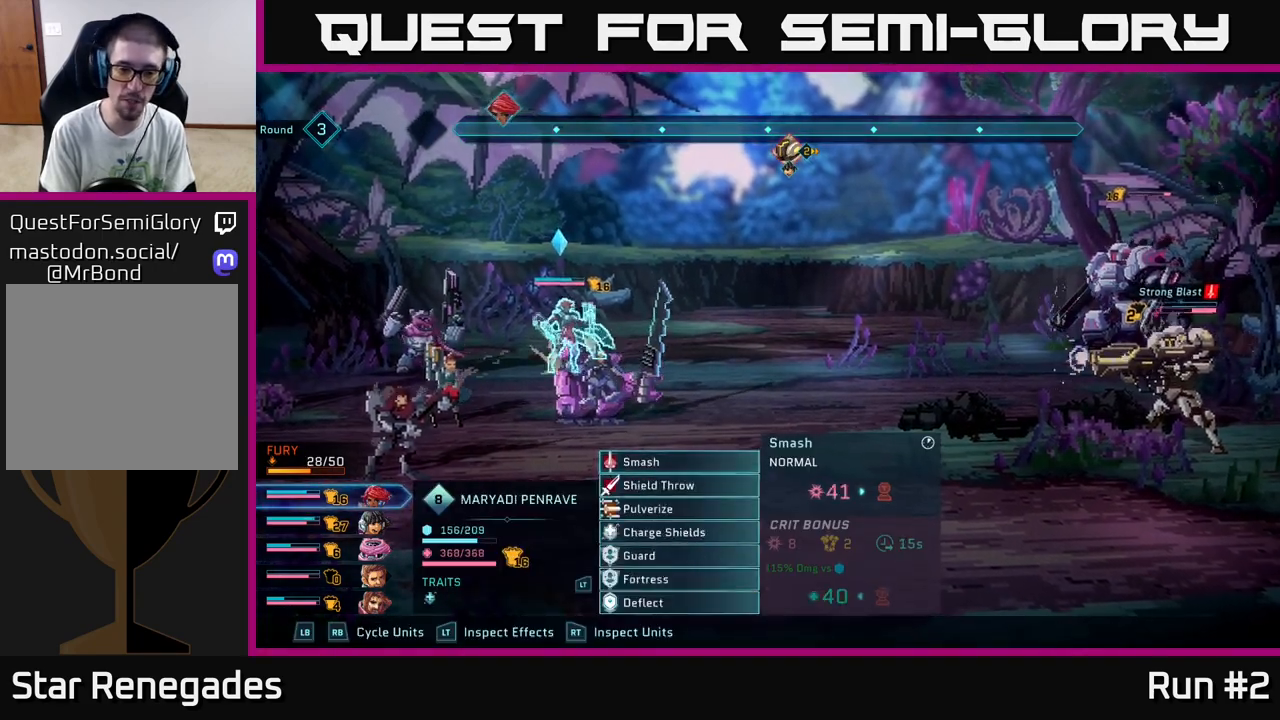
{"buttons": [], "left_stick": "center", "right_stick": "center", "events": [[33, "left_stick", "down"], [233, "left_stick", "center"], [300, "left_stick", "up"], [500, "left_stick", "center"]]}
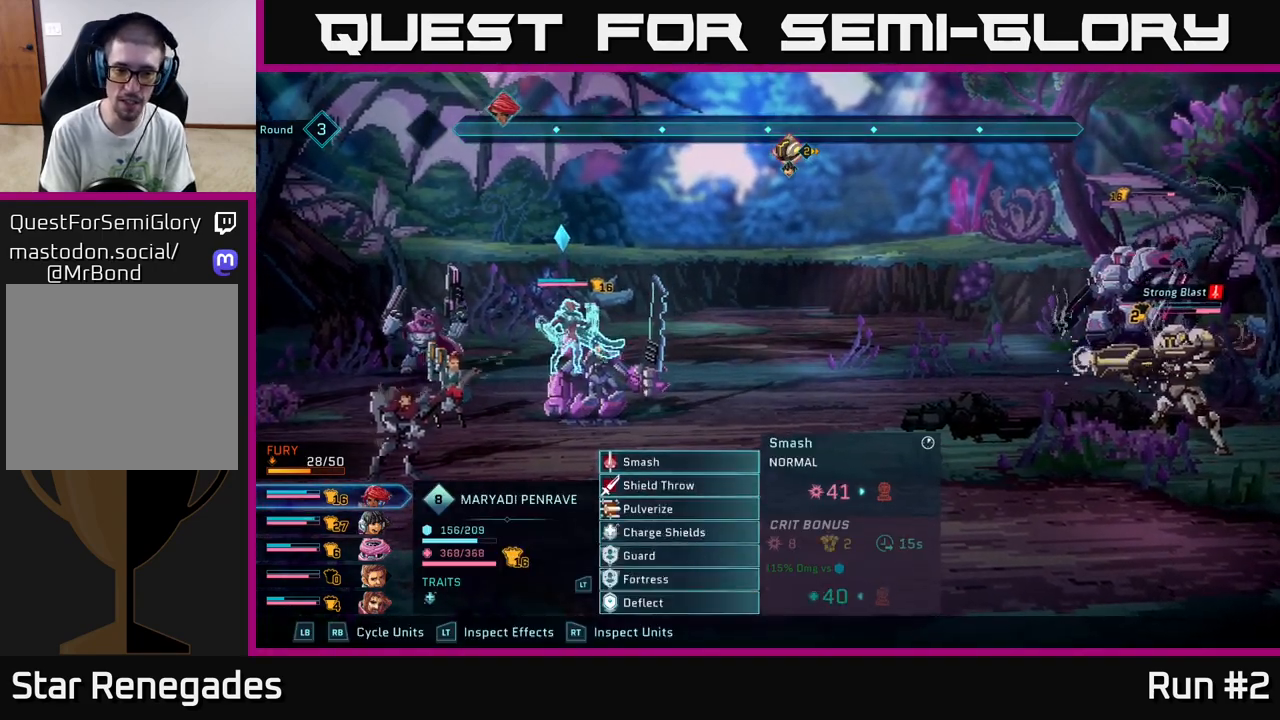
{"buttons": [], "left_stick": "up", "right_stick": "center", "events": [[167, "left_stick", "down"], [367, "left_stick", "center"], [433, "left_stick", "up"]]}
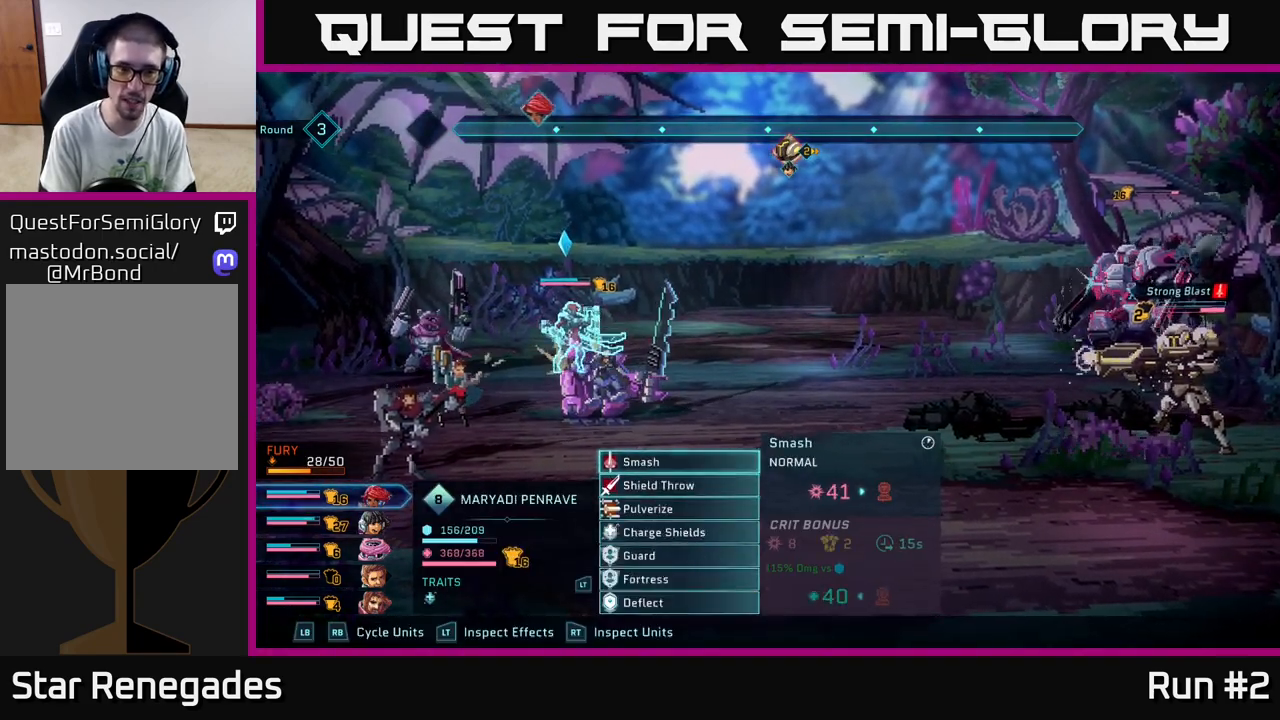
{"buttons": [], "left_stick": "down", "right_stick": "center", "events": [[133, "left_stick", "center"], [333, "left_stick", "down"]]}
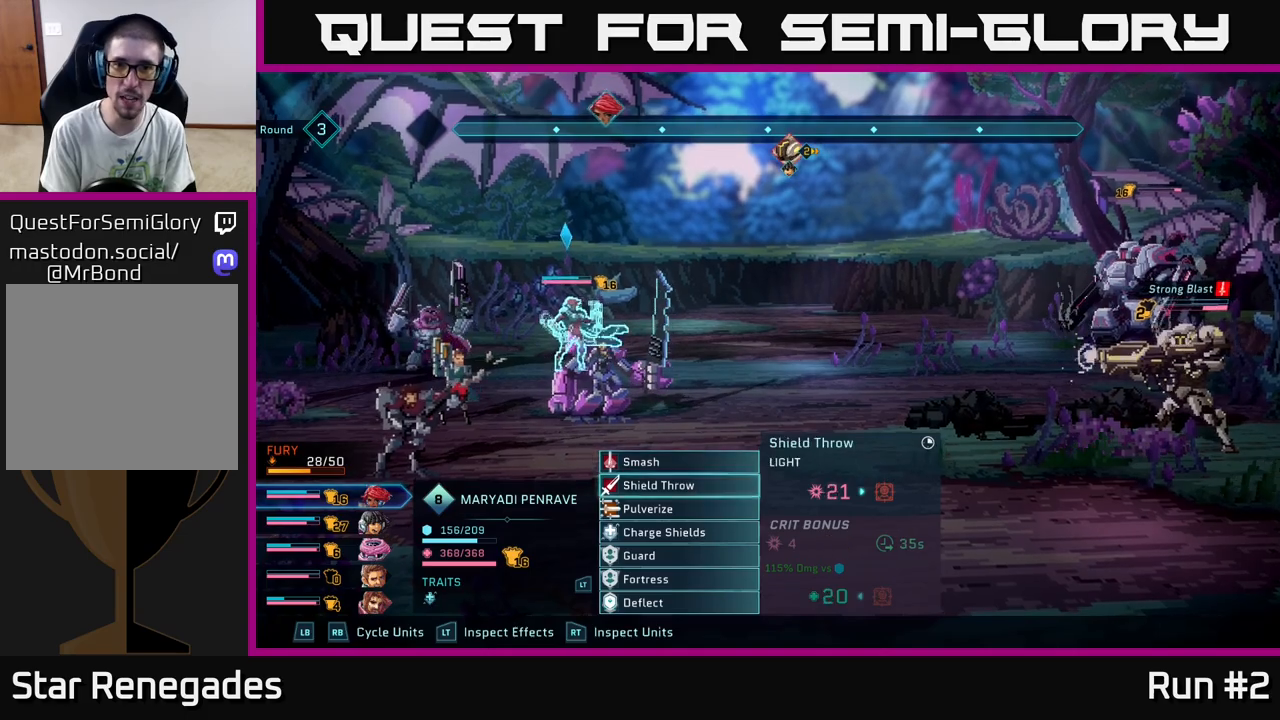
{"buttons": [], "left_stick": "center", "right_stick": "center", "events": [[33, "left_stick", "center"]]}
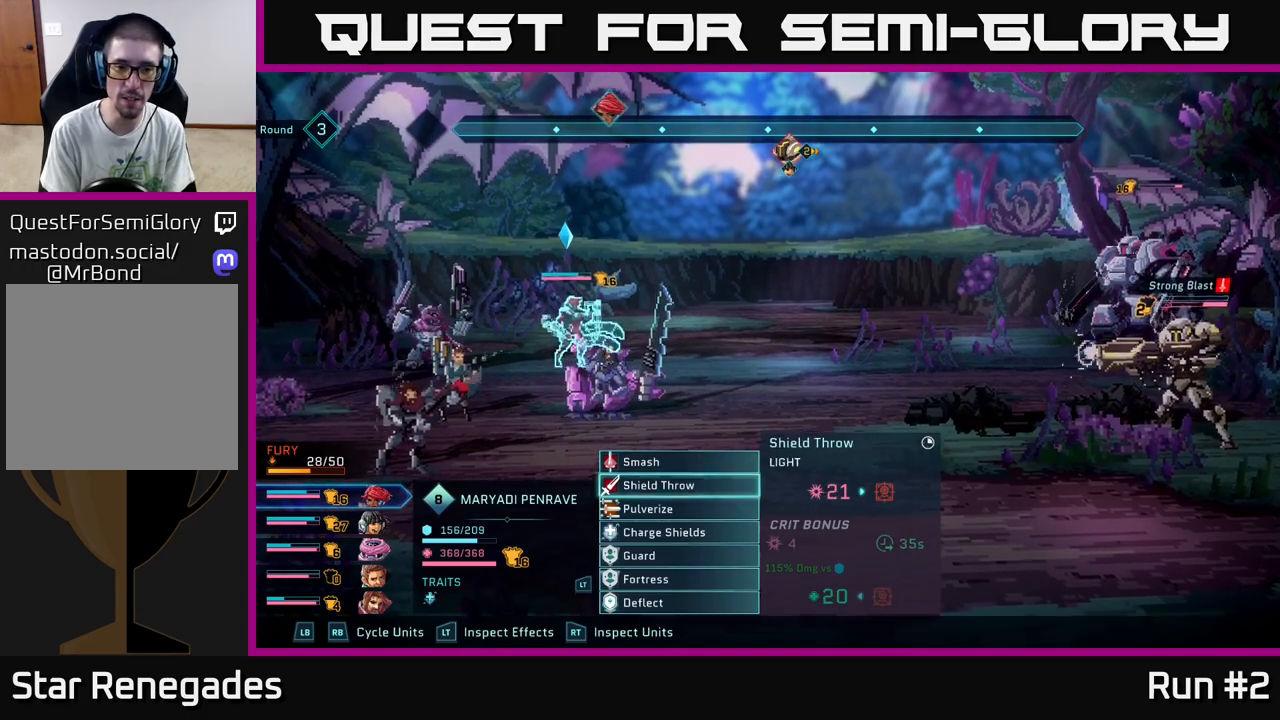
{"buttons": ["A"], "left_stick": "center", "right_stick": "center", "events": [[283, "left_stick", "up"], [467, "left_stick", "center"], [483, "A", "down"]]}
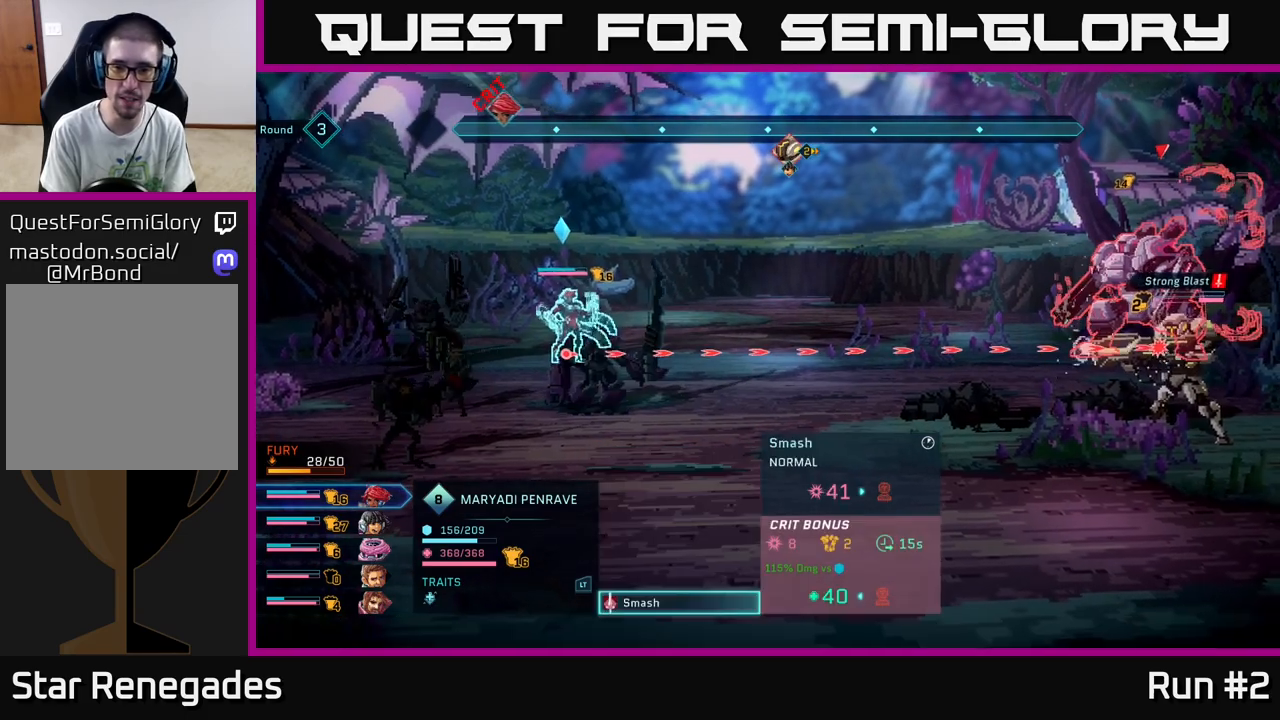
{"buttons": [], "left_stick": "down", "right_stick": "center", "events": [[67, "A", "up"], [283, "left_stick", "down"]]}
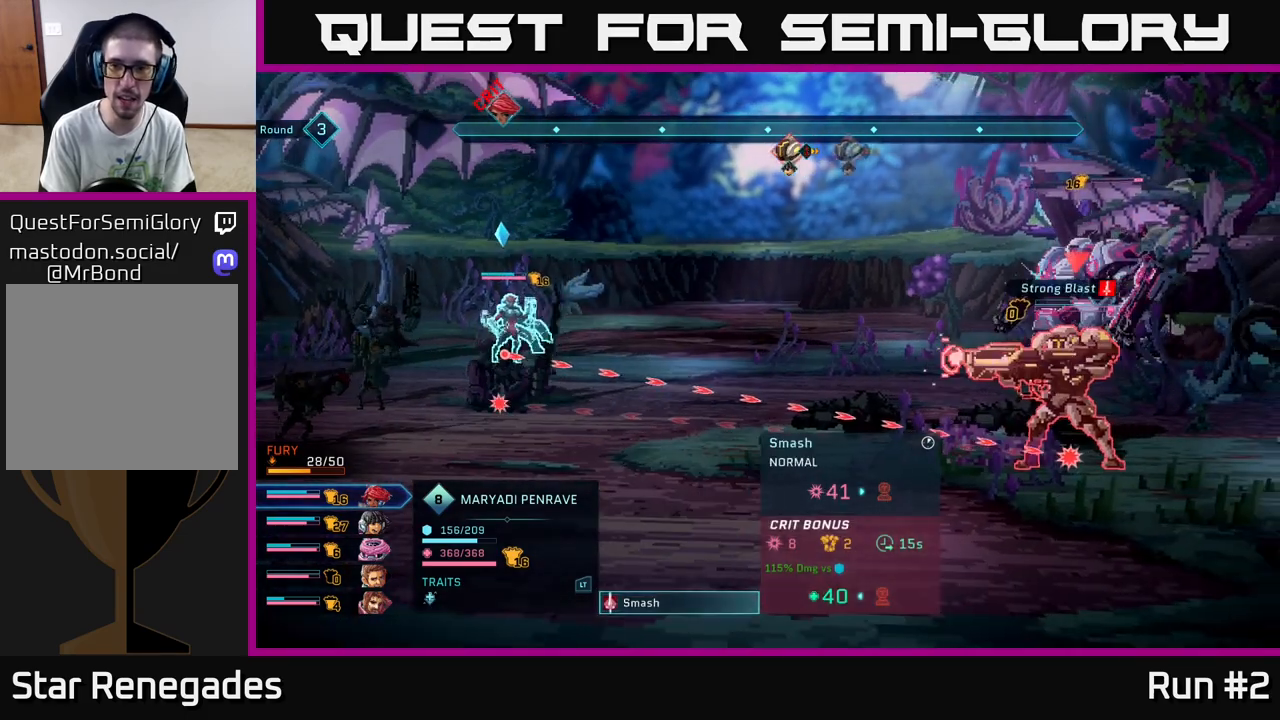
{"buttons": [], "left_stick": "center", "right_stick": "center", "events": [[17, "left_stick", "center"]]}
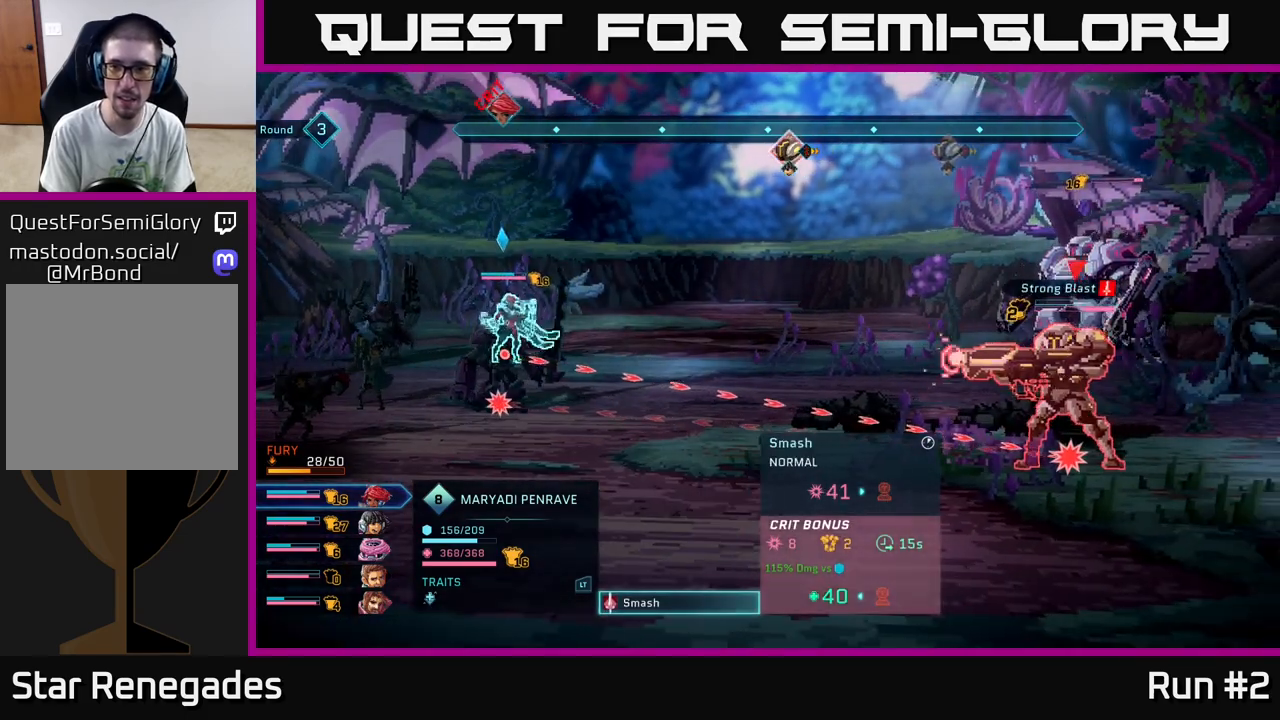
{"buttons": [], "left_stick": "center", "right_stick": "center", "events": [[317, "B", "down"], [367, "B", "up"]]}
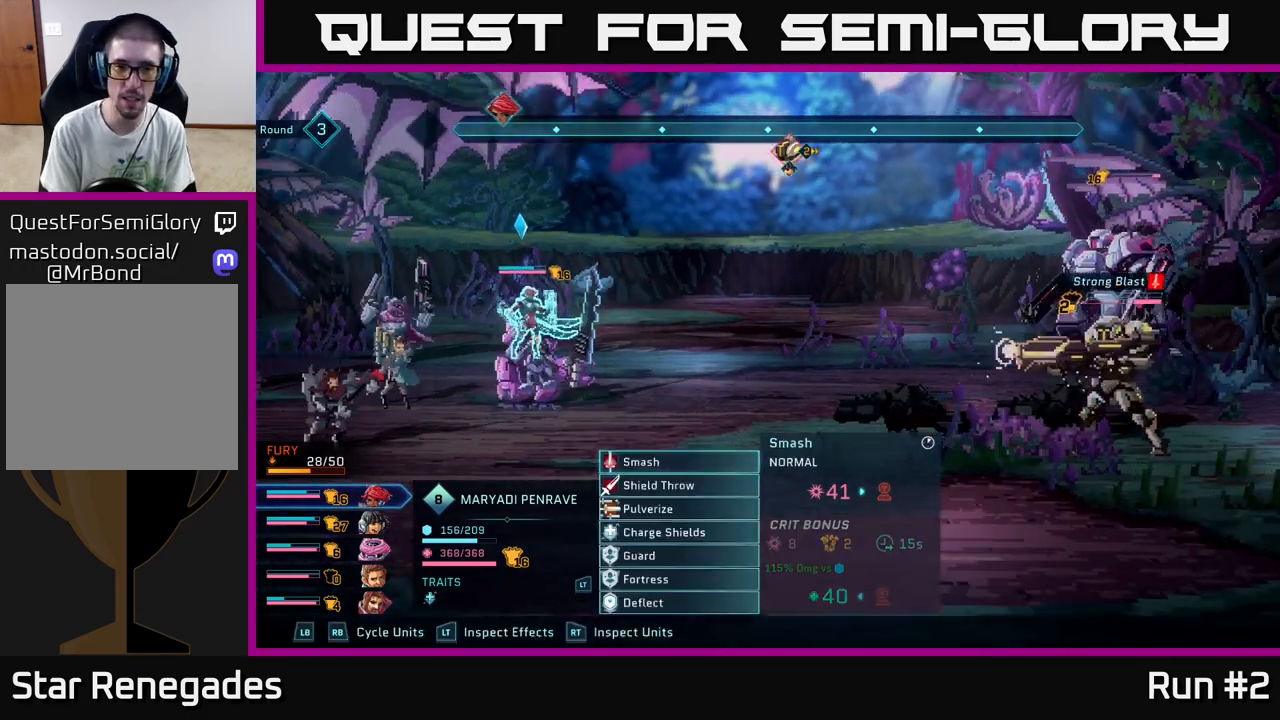
{"buttons": [], "left_stick": "center", "right_stick": "center", "events": [[17, "R1", "down"], [133, "R1", "up"]]}